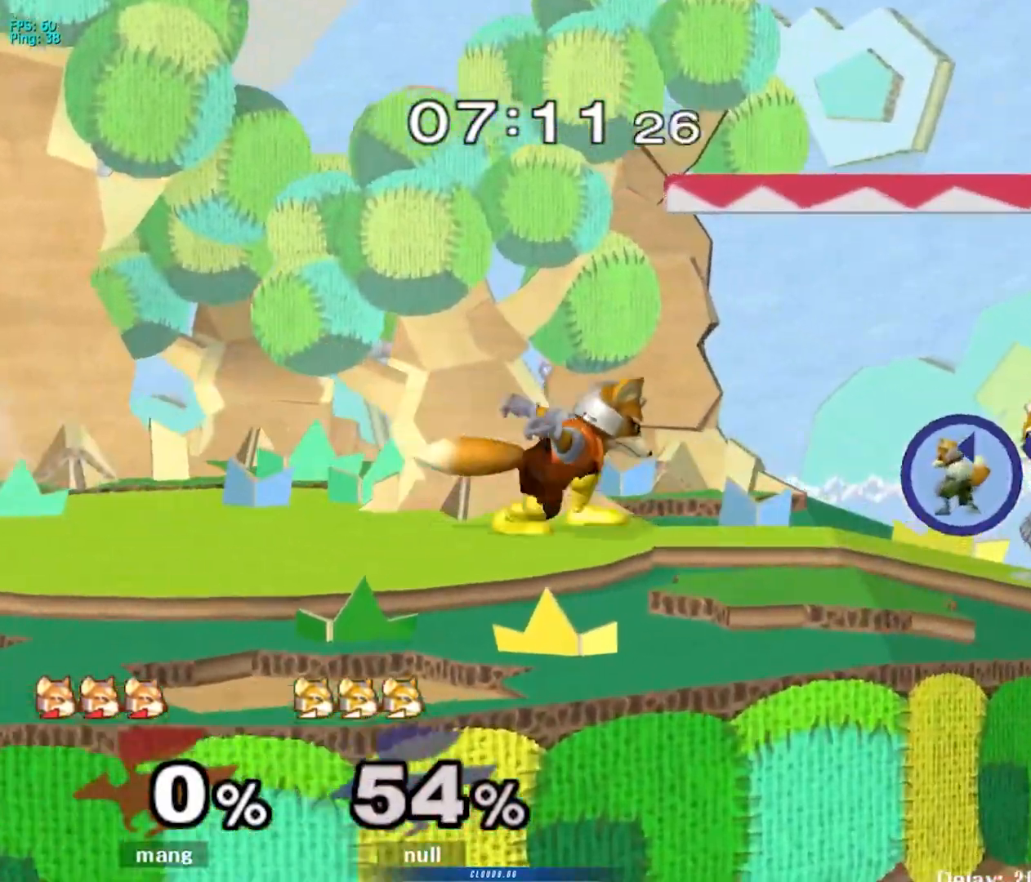
Gameplay with a controller (Nintendo layout); each line is a JSON object with the inputs held at the frame after it. "events" lists button and stick changes between this image and that frame as [ms after this image, input, new state], when the widget could be followed in between. Not read: L3 R3.
{"buttons": ["A", "L1"], "left_stick": "down-left", "right_stick": "center", "events": [[67, "Y", "down"], [100, "Y", "up"], [100, "left_stick", "center"], [133, "A", "down"], [200, "left_stick", "left"], [300, "A", "up"], [383, "A", "down"], [400, "left_stick", "down-left"], [433, "L1", "down"]]}
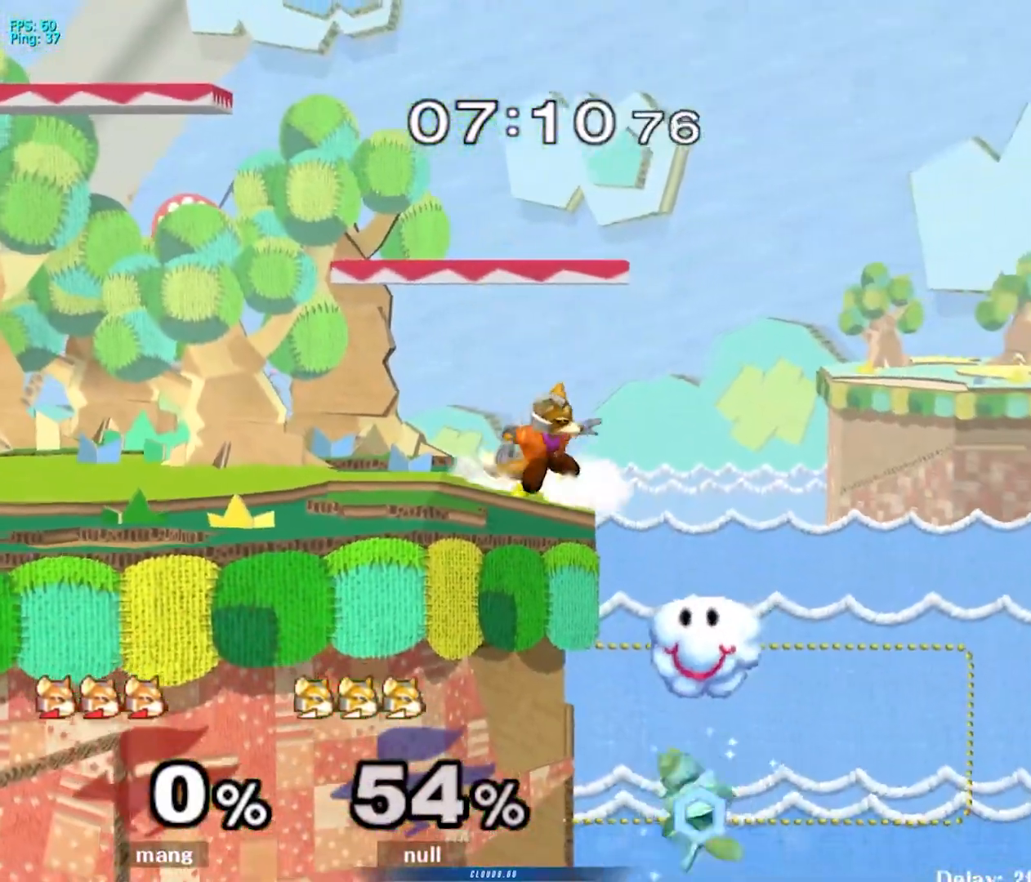
{"buttons": ["A"], "left_stick": "center", "right_stick": "center", "events": [[17, "left_stick", "down"], [67, "A", "up"], [267, "Y", "down"], [283, "left_stick", "center"], [300, "Y", "up"], [333, "L1", "up"], [350, "A", "down"]]}
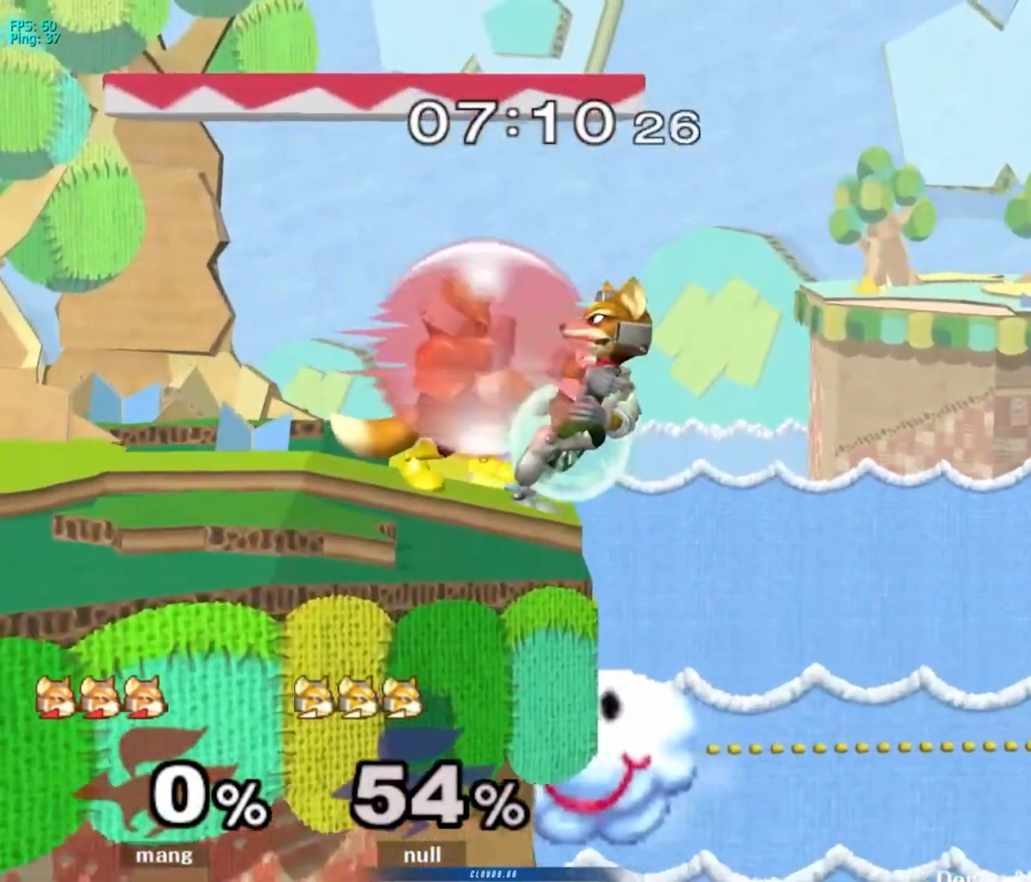
{"buttons": [], "left_stick": "down", "right_stick": "center", "events": [[17, "A", "up"], [267, "left_stick", "down"], [417, "B", "down"], [483, "B", "up"]]}
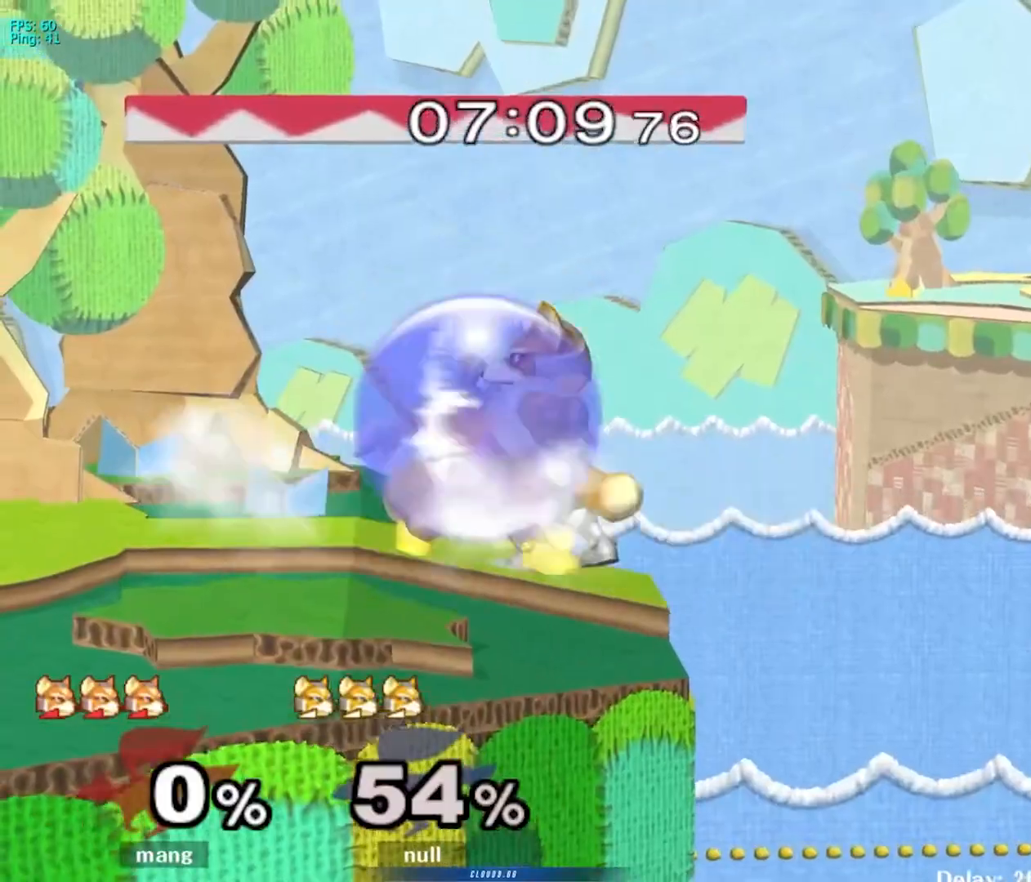
{"buttons": ["A"], "left_stick": "center", "right_stick": "center", "events": [[150, "B", "down"], [217, "B", "up"], [283, "Y", "down"], [333, "Y", "up"], [350, "left_stick", "center"], [383, "A", "down"]]}
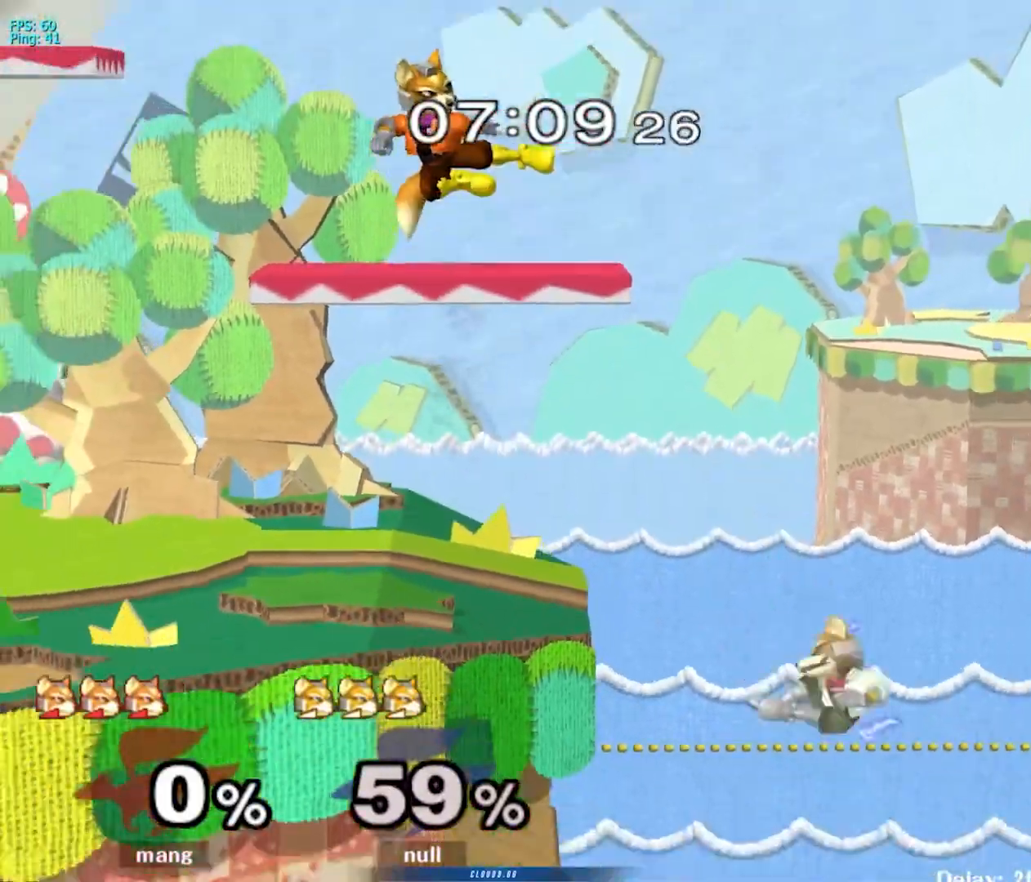
{"buttons": [], "left_stick": "center", "right_stick": "center", "events": [[50, "A", "up"], [50, "left_stick", "down"], [83, "L1", "down"], [117, "A", "down"], [183, "A", "up"], [217, "left_stick", "center"], [233, "L1", "up"]]}
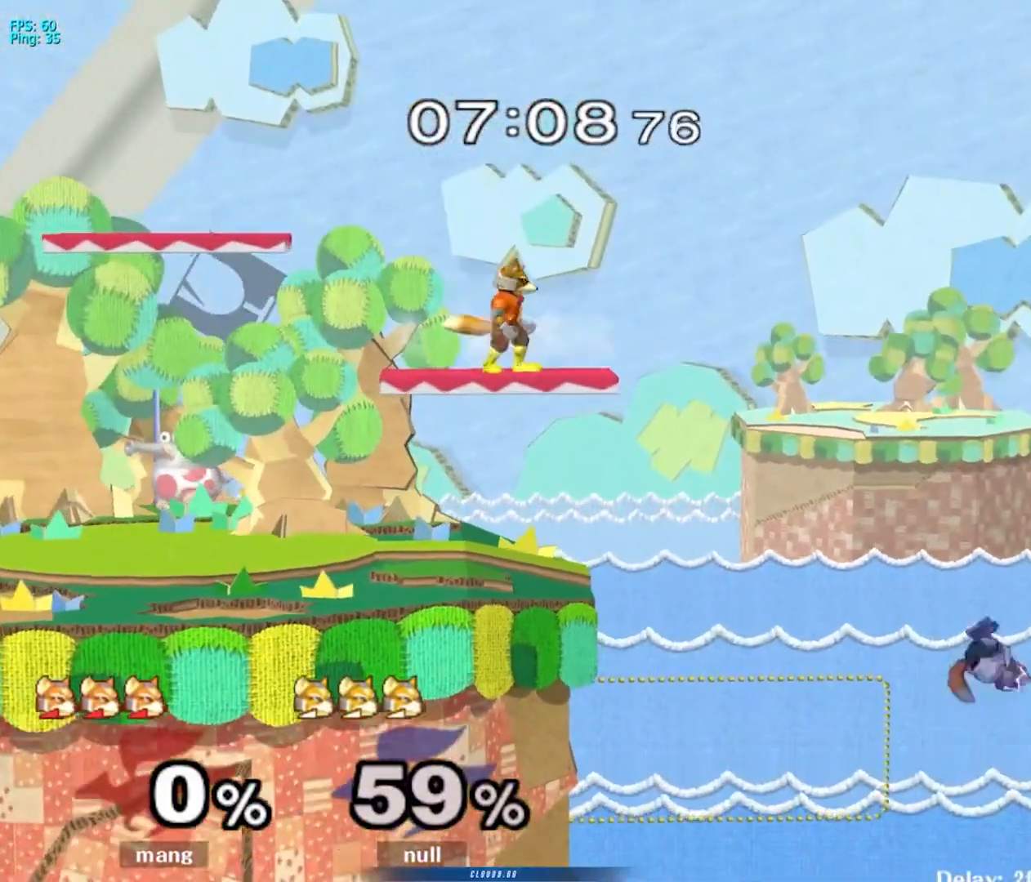
{"buttons": [], "left_stick": "down-right", "right_stick": "center", "events": [[33, "left_stick", "left"], [150, "left_stick", "center"], [217, "Y", "down"], [233, "left_stick", "right"], [250, "Y", "up"], [483, "left_stick", "down-right"]]}
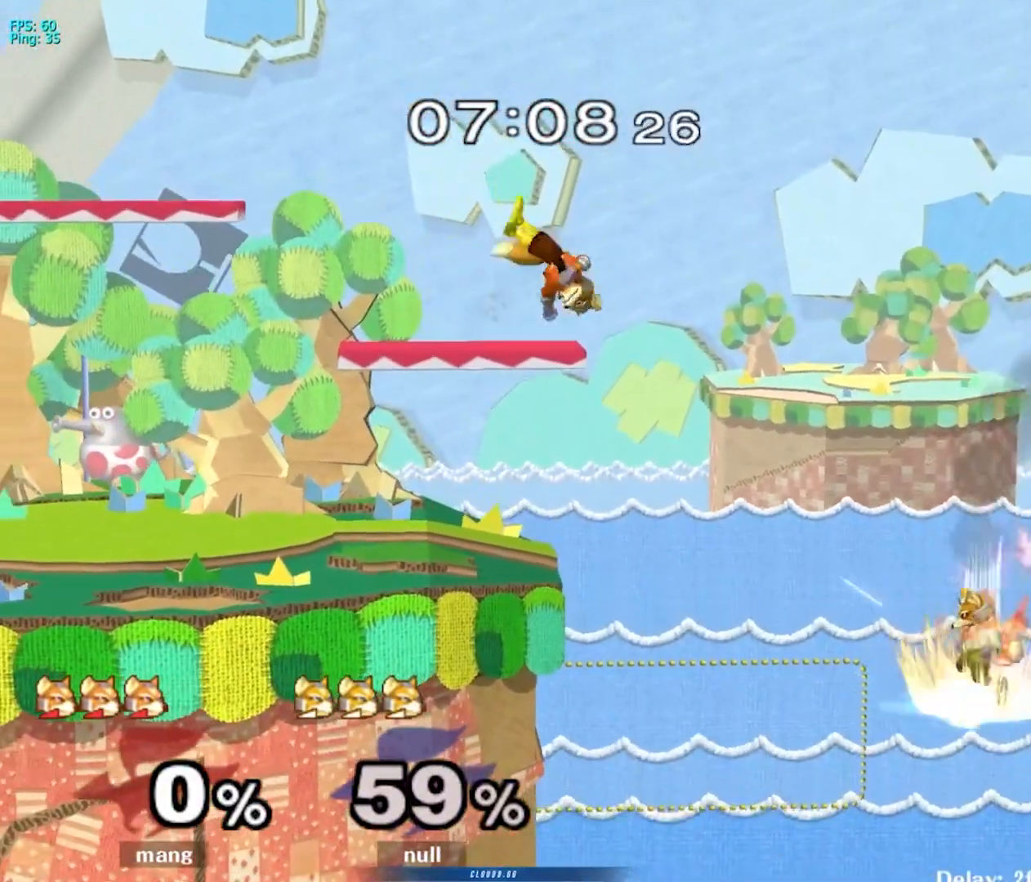
{"buttons": [], "left_stick": "down", "right_stick": "center", "events": [[17, "left_stick", "down"], [100, "left_stick", "left"], [217, "left_stick", "center"], [500, "left_stick", "down"]]}
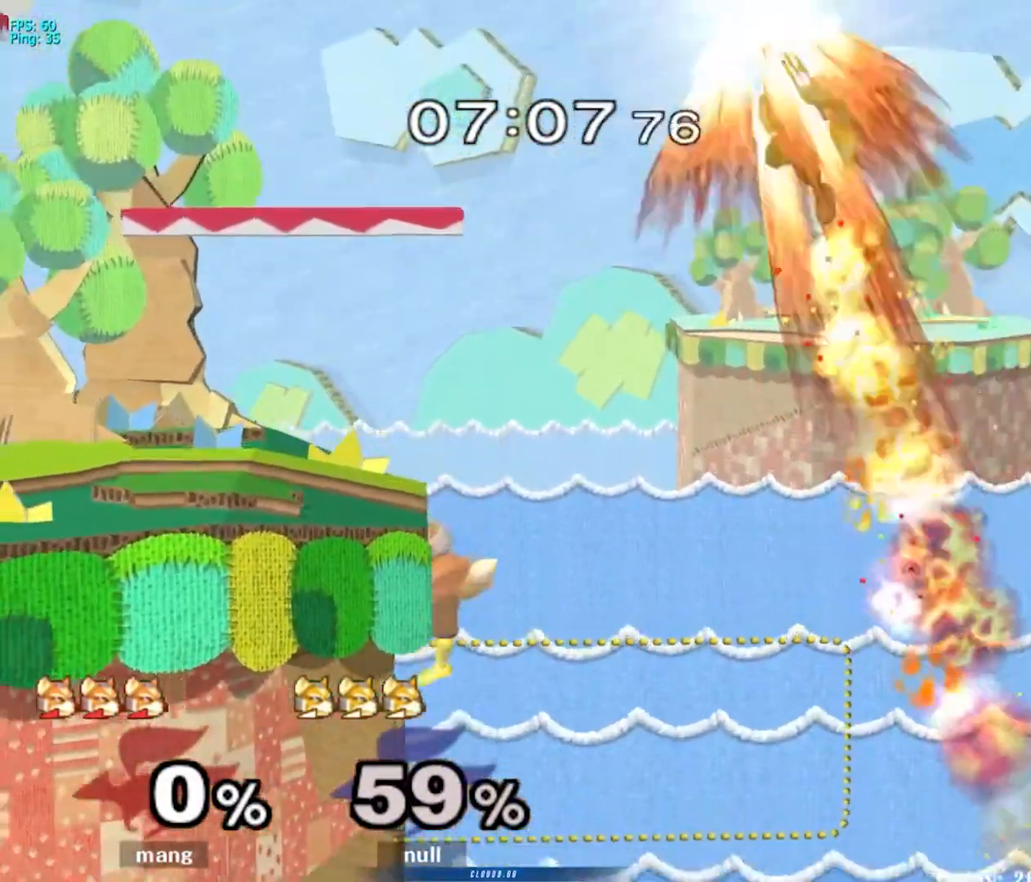
{"buttons": [], "left_stick": "center", "right_stick": "center", "events": [[50, "Y", "down"], [250, "left_stick", "center"], [367, "left_stick", "down"], [383, "Y", "up"], [483, "left_stick", "center"]]}
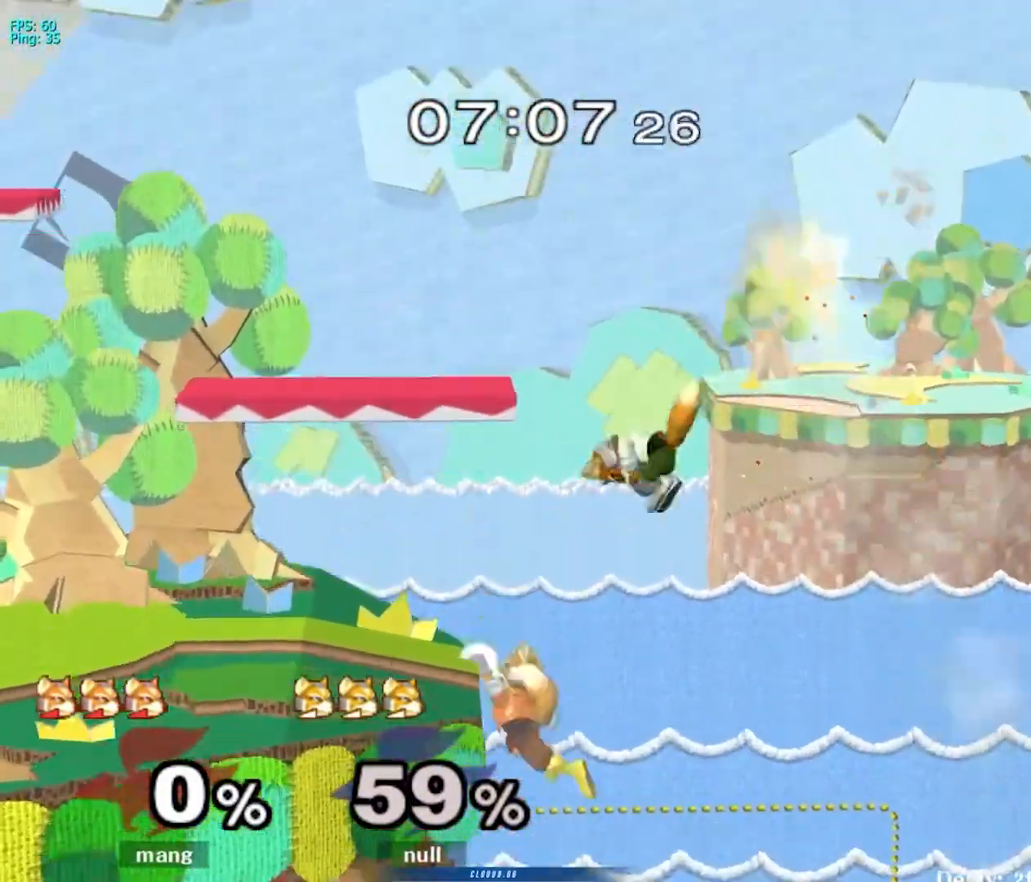
{"buttons": ["Y"], "left_stick": "center", "right_stick": "center", "events": [[217, "left_stick", "up"], [450, "left_stick", "center"], [500, "Y", "down"]]}
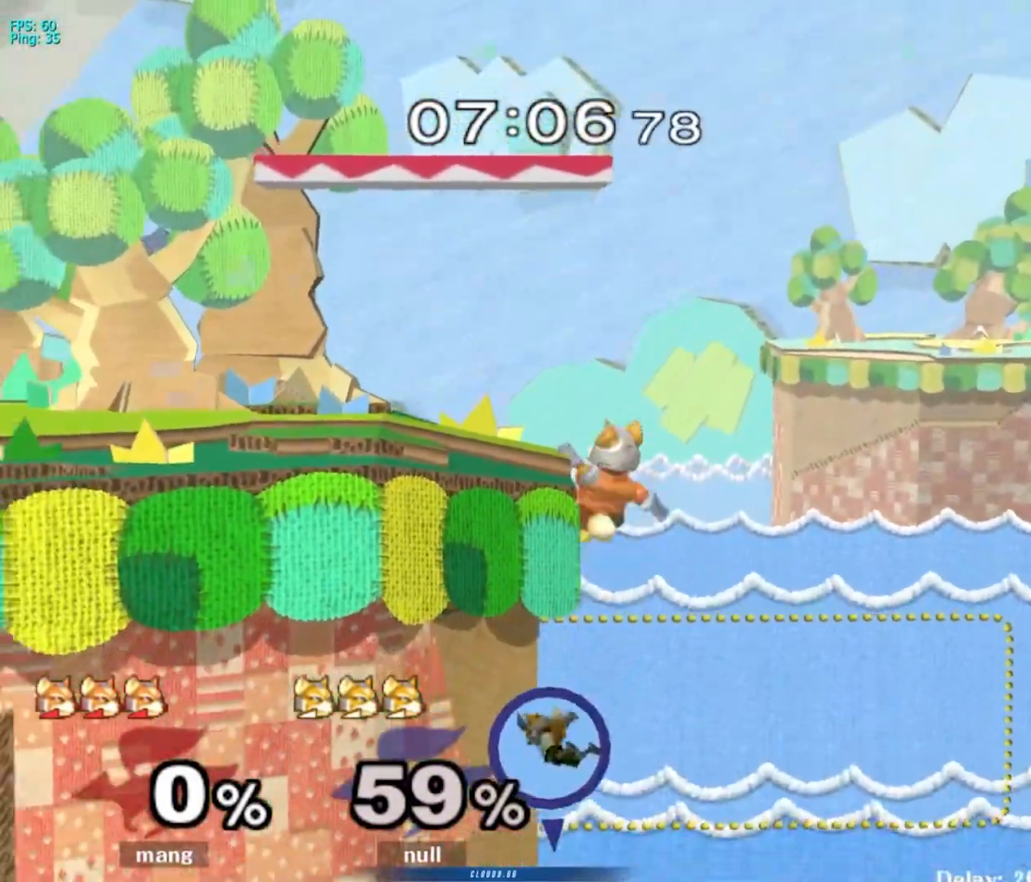
{"buttons": [], "left_stick": "left", "right_stick": "center", "events": [[200, "Y", "up"], [300, "left_stick", "left"]]}
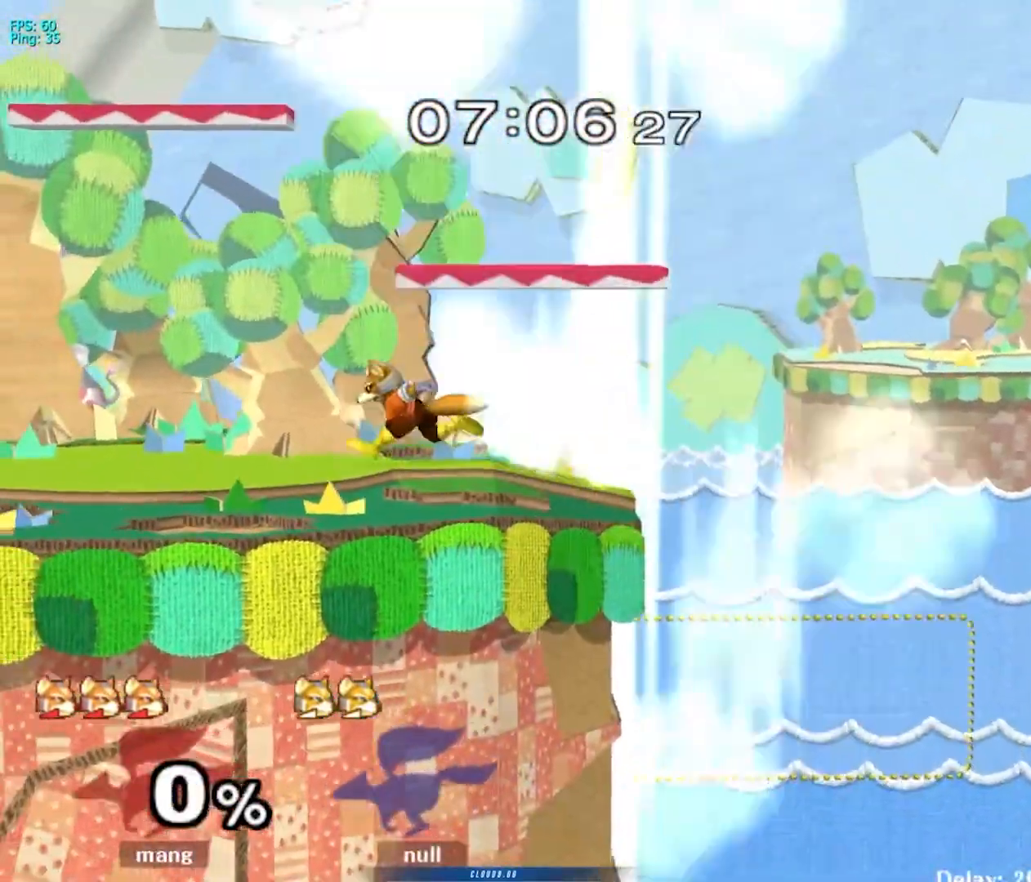
{"buttons": [], "left_stick": "left", "right_stick": "center", "events": [[317, "left_stick", "right"], [433, "left_stick", "left"]]}
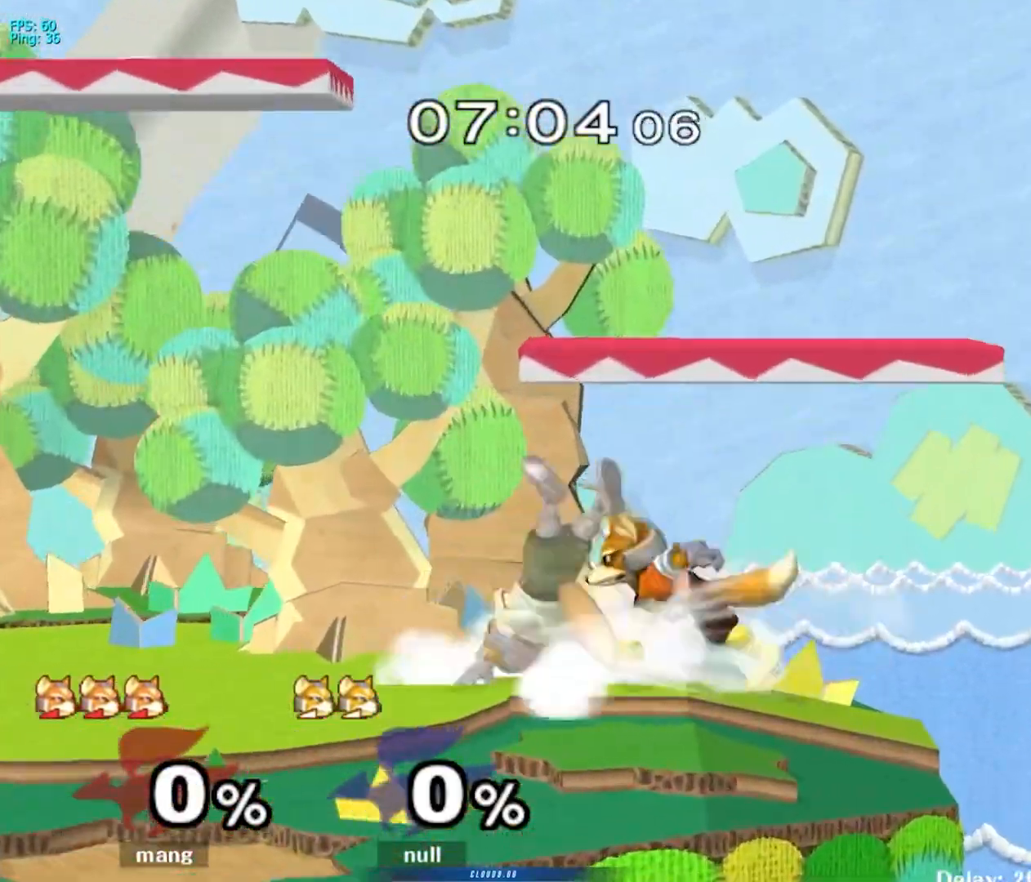
{"buttons": ["L1"], "left_stick": "down-left", "right_stick": "center", "events": [[400, "Y", "down"], [417, "left_stick", "down-left"], [433, "Y", "up"], [450, "L1", "down"]]}
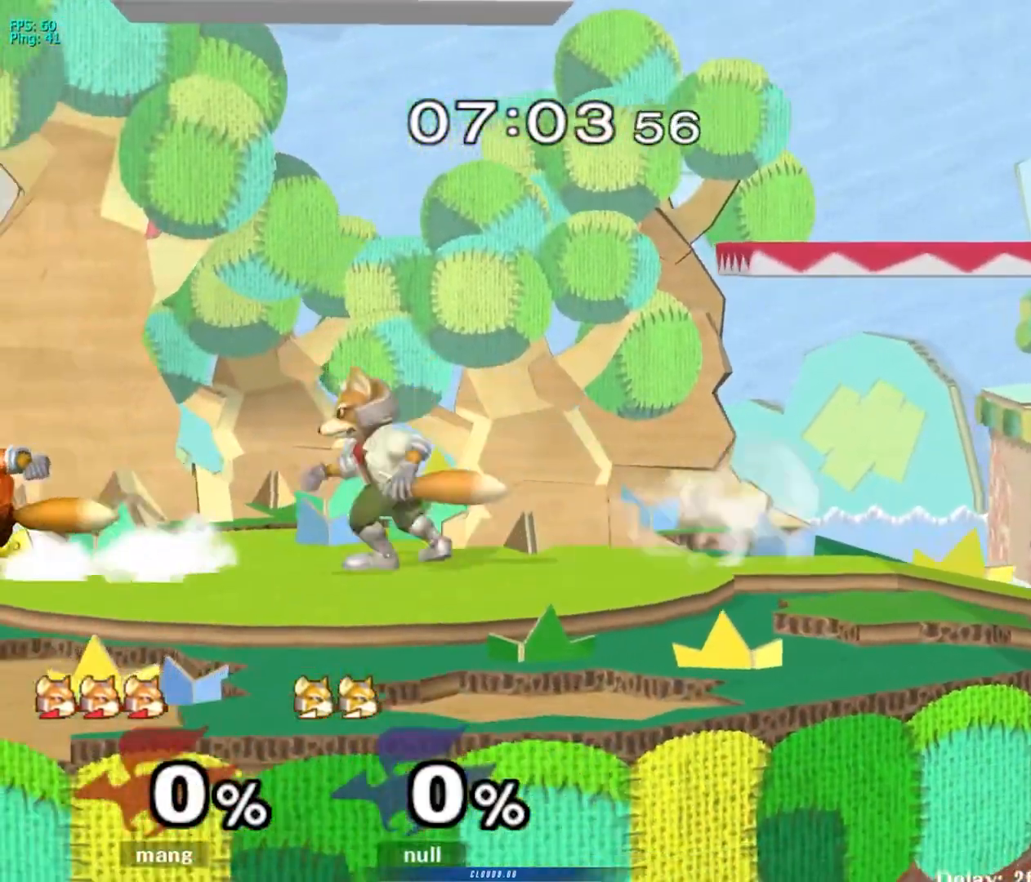
{"buttons": [], "left_stick": "right", "right_stick": "center", "events": [[100, "L1", "up"], [117, "left_stick", "center"], [183, "left_stick", "left"], [200, "Y", "down"], [233, "left_stick", "center"], [400, "Y", "up"], [433, "left_stick", "right"]]}
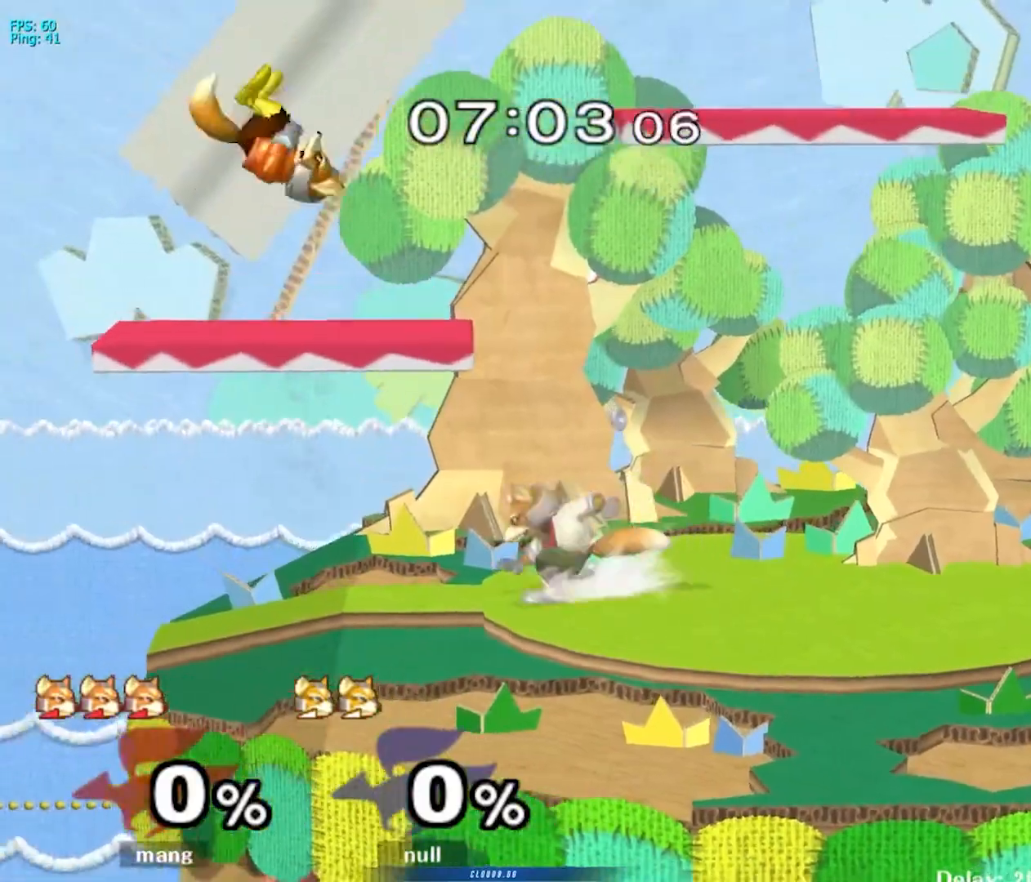
{"buttons": ["Y"], "left_stick": "down-left", "right_stick": "center", "events": [[67, "left_stick", "down"], [233, "left_stick", "center"], [300, "left_stick", "right"], [467, "Y", "down"], [500, "left_stick", "down-left"]]}
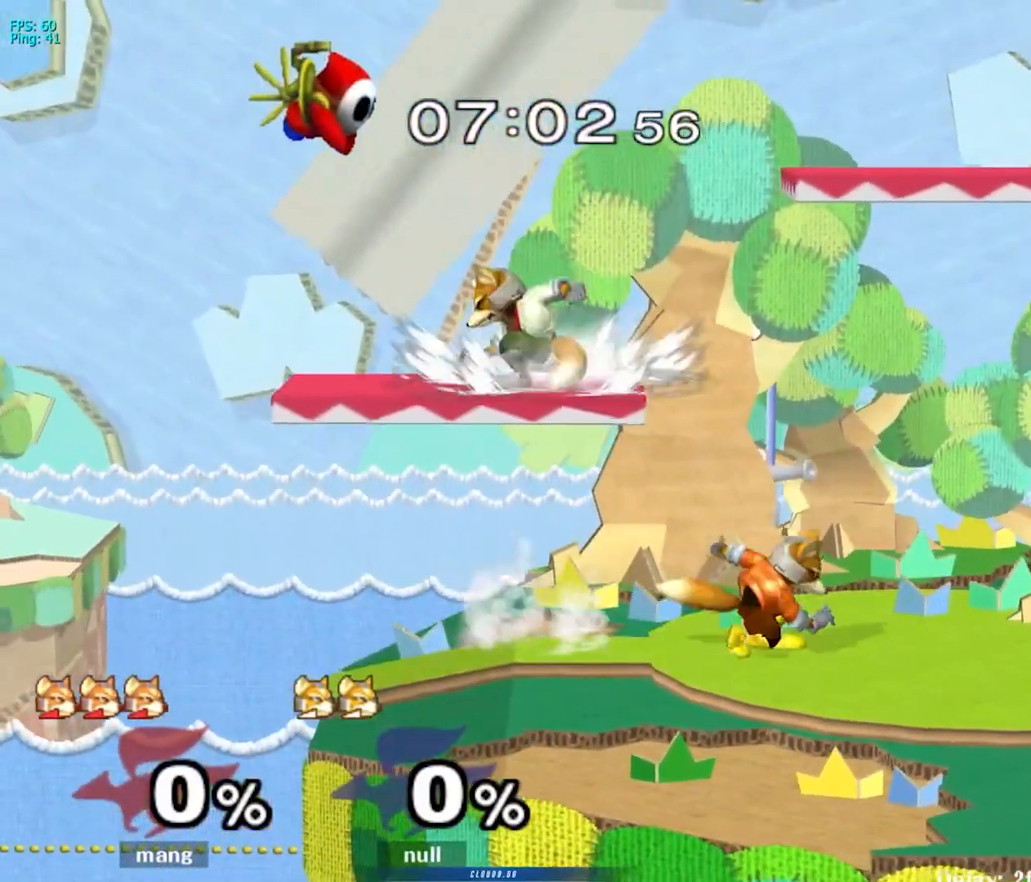
{"buttons": [], "left_stick": "right", "right_stick": "center", "events": [[17, "L1", "down"], [17, "Y", "up"], [133, "left_stick", "center"], [167, "L1", "up"], [250, "left_stick", "right"], [283, "Y", "down"], [317, "Y", "up"], [367, "right_stick", "down"], [467, "right_stick", "center"]]}
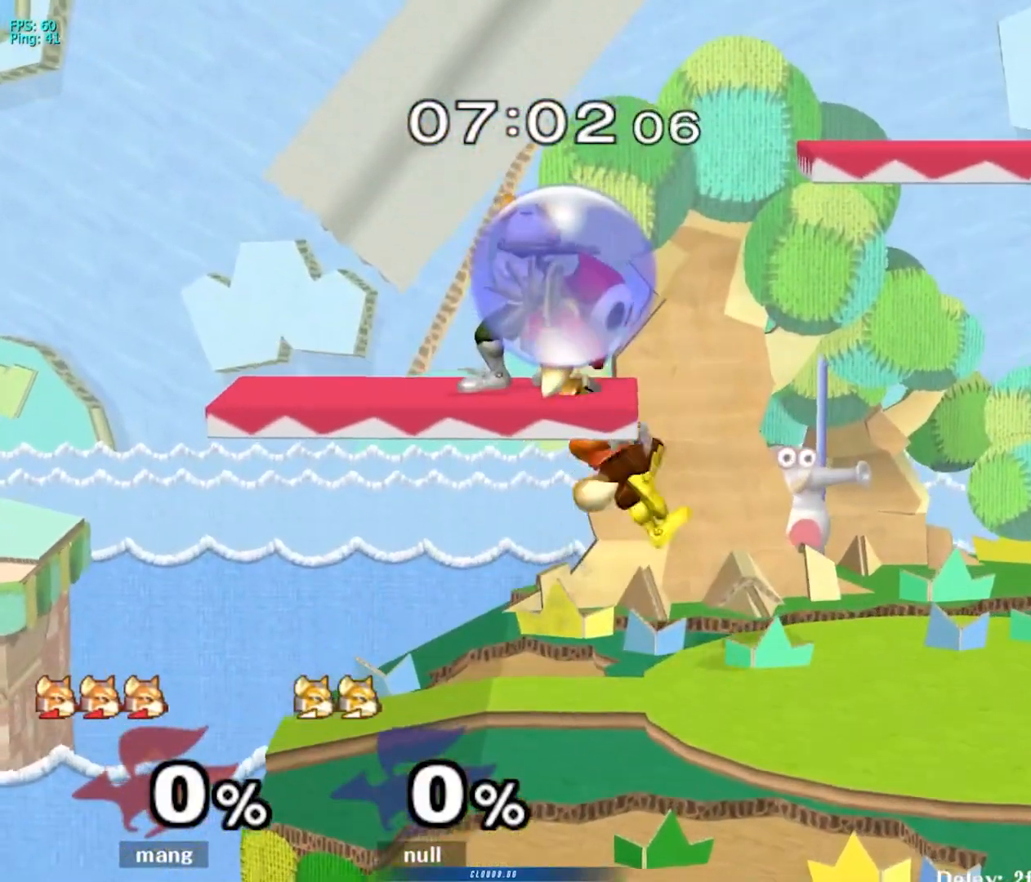
{"buttons": [], "left_stick": "right", "right_stick": "center", "events": [[167, "L1", "down"], [167, "left_stick", "down-right"], [317, "L1", "up"], [317, "left_stick", "center"], [367, "left_stick", "right"]]}
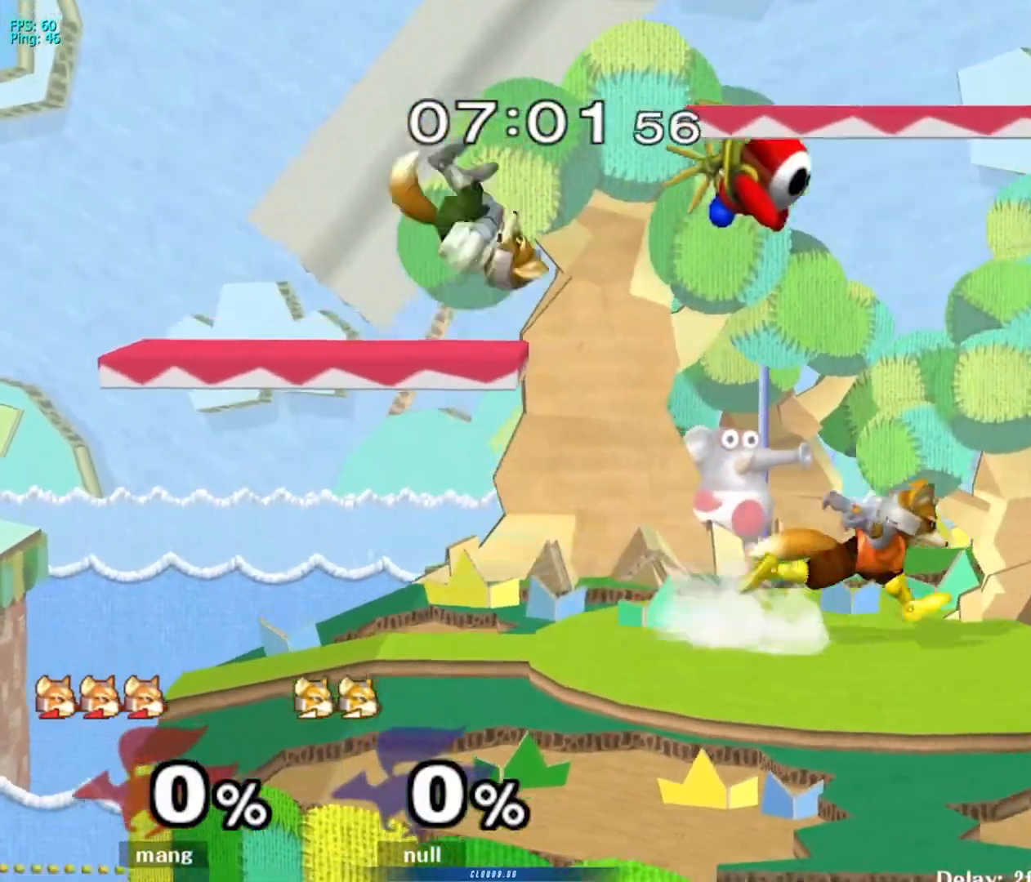
{"buttons": ["A", "Y"], "left_stick": "up-left", "right_stick": "center", "events": [[50, "left_stick", "center"], [133, "left_stick", "left"], [283, "Y", "down"], [333, "left_stick", "center"], [383, "A", "down"], [467, "left_stick", "up-left"]]}
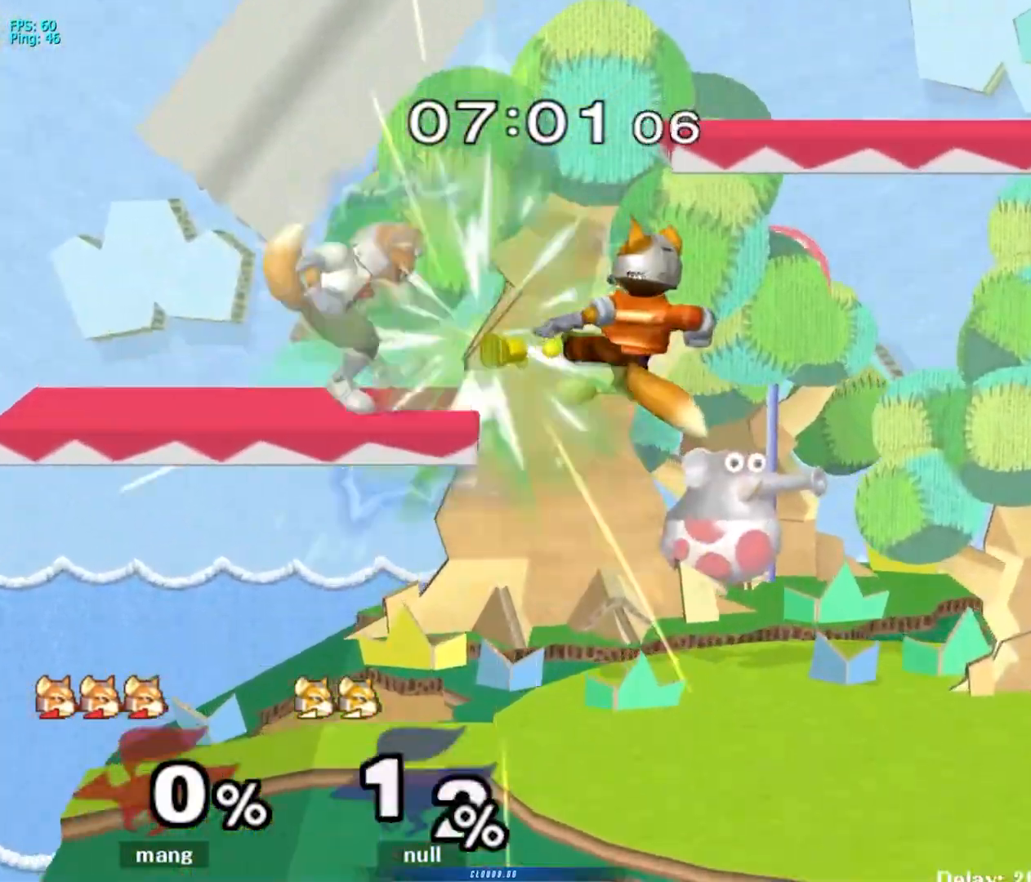
{"buttons": ["L1"], "left_stick": "down-right", "right_stick": "right", "events": [[50, "Y", "up"], [67, "A", "up"], [117, "A", "down"], [133, "Y", "down"], [217, "left_stick", "down-right"], [233, "L1", "down"], [267, "A", "up"], [267, "Y", "up"], [300, "left_stick", "right"], [400, "left_stick", "down-right"], [450, "right_stick", "right"]]}
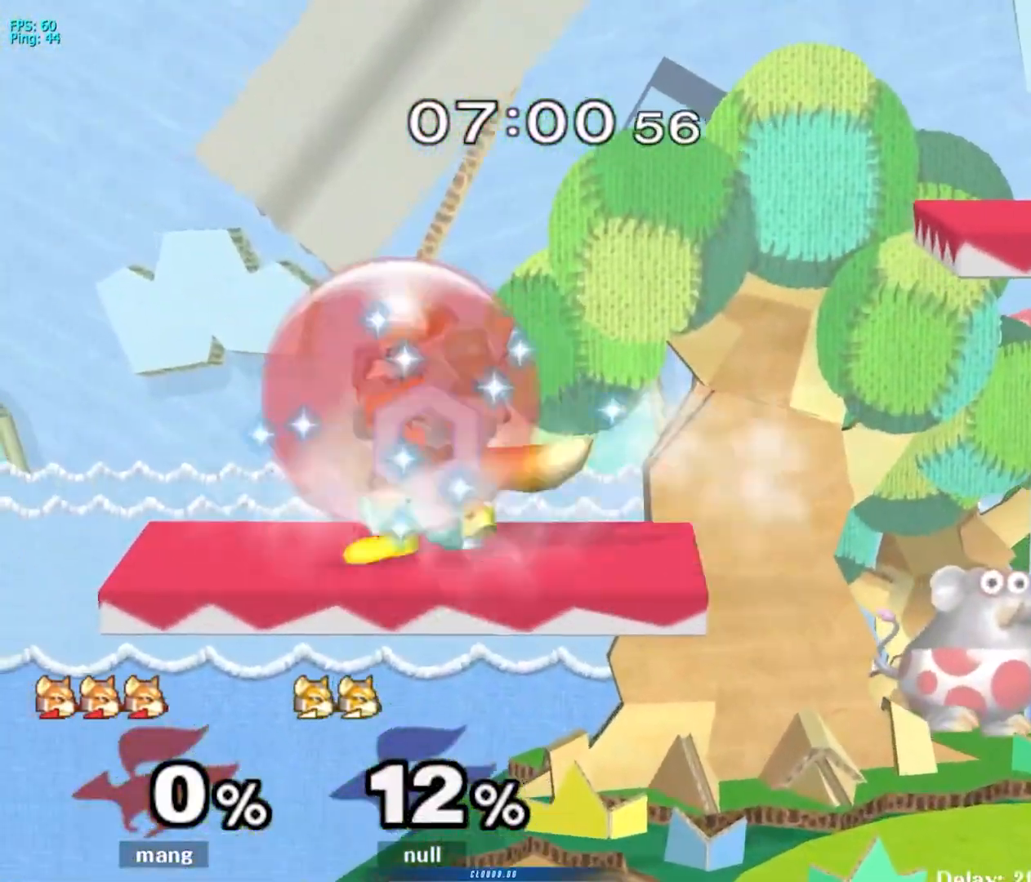
{"buttons": ["L1"], "left_stick": "center", "right_stick": "center", "events": [[50, "L1", "up"], [50, "right_stick", "center"], [150, "L1", "down"], [183, "left_stick", "down"], [317, "left_stick", "center"]]}
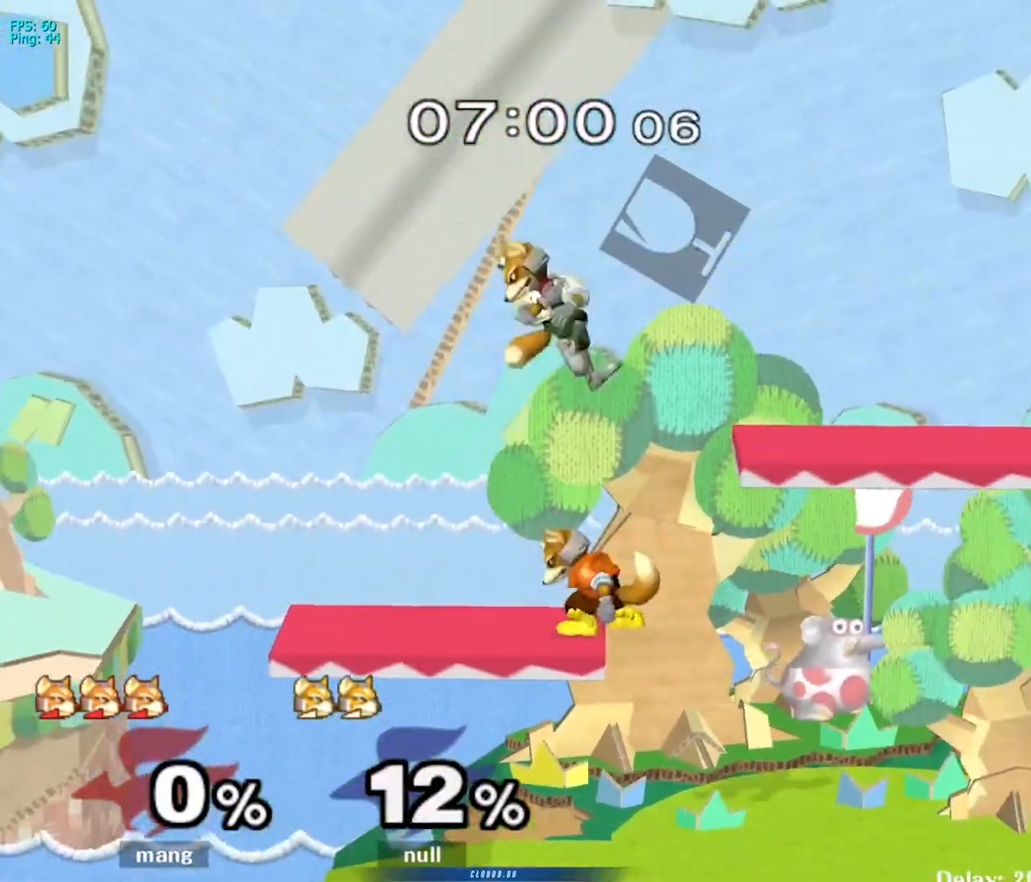
{"buttons": ["L1"], "left_stick": "center", "right_stick": "center", "events": []}
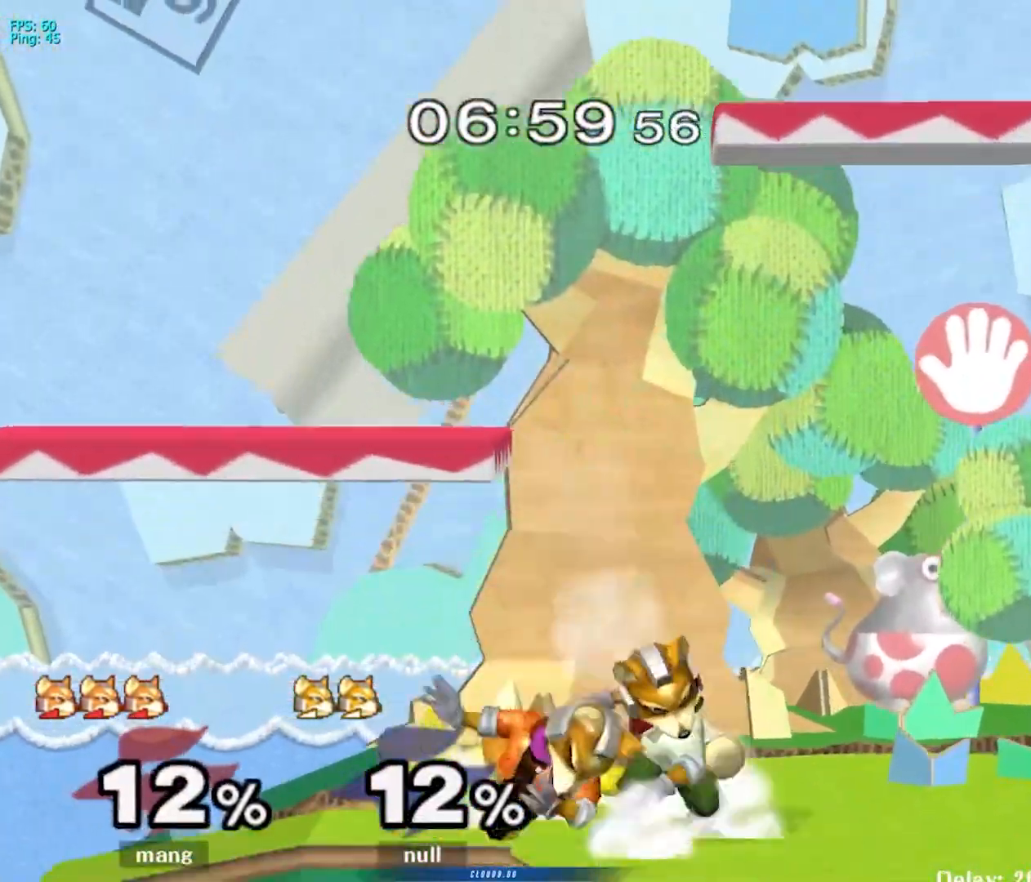
{"buttons": ["L1"], "left_stick": "right", "right_stick": "center", "events": [[250, "Y", "down"], [367, "left_stick", "right"], [417, "Y", "up"]]}
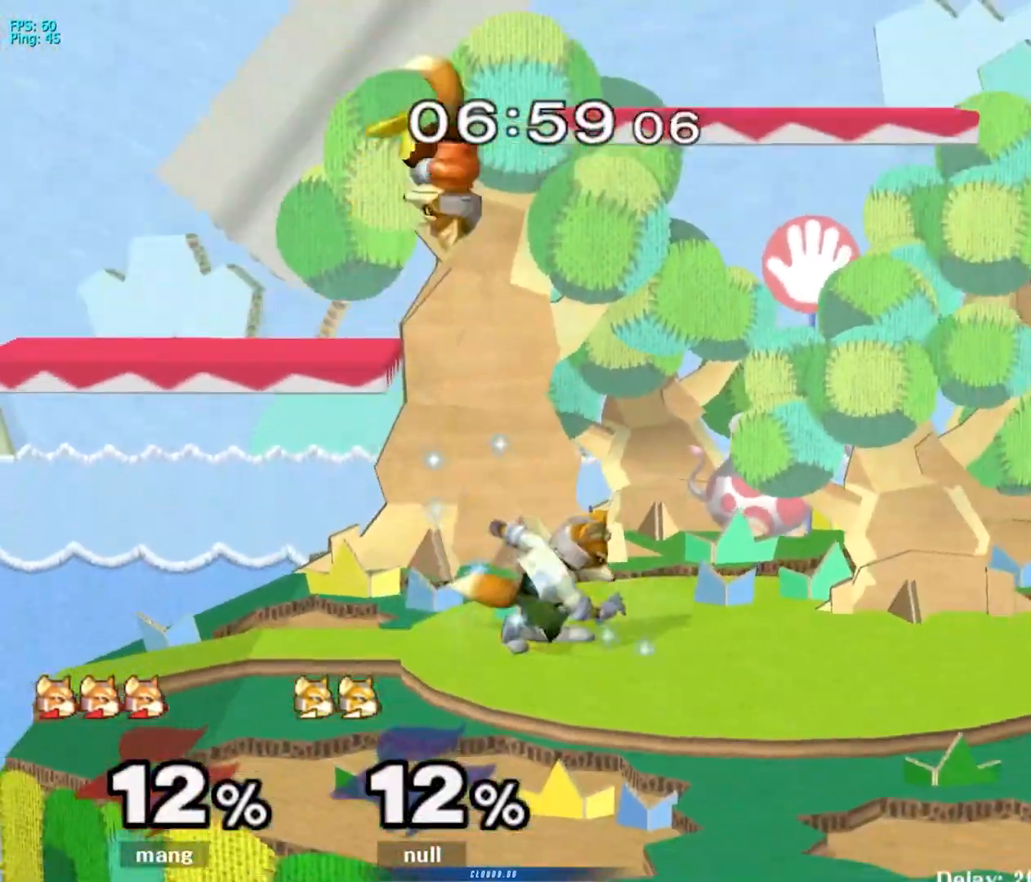
{"buttons": [], "left_stick": "center", "right_stick": "center", "events": [[50, "right_stick", "up-right"], [117, "L1", "up"], [133, "right_stick", "center"], [183, "left_stick", "down"], [283, "left_stick", "right"], [300, "L1", "down"], [383, "left_stick", "center"], [433, "L1", "up"]]}
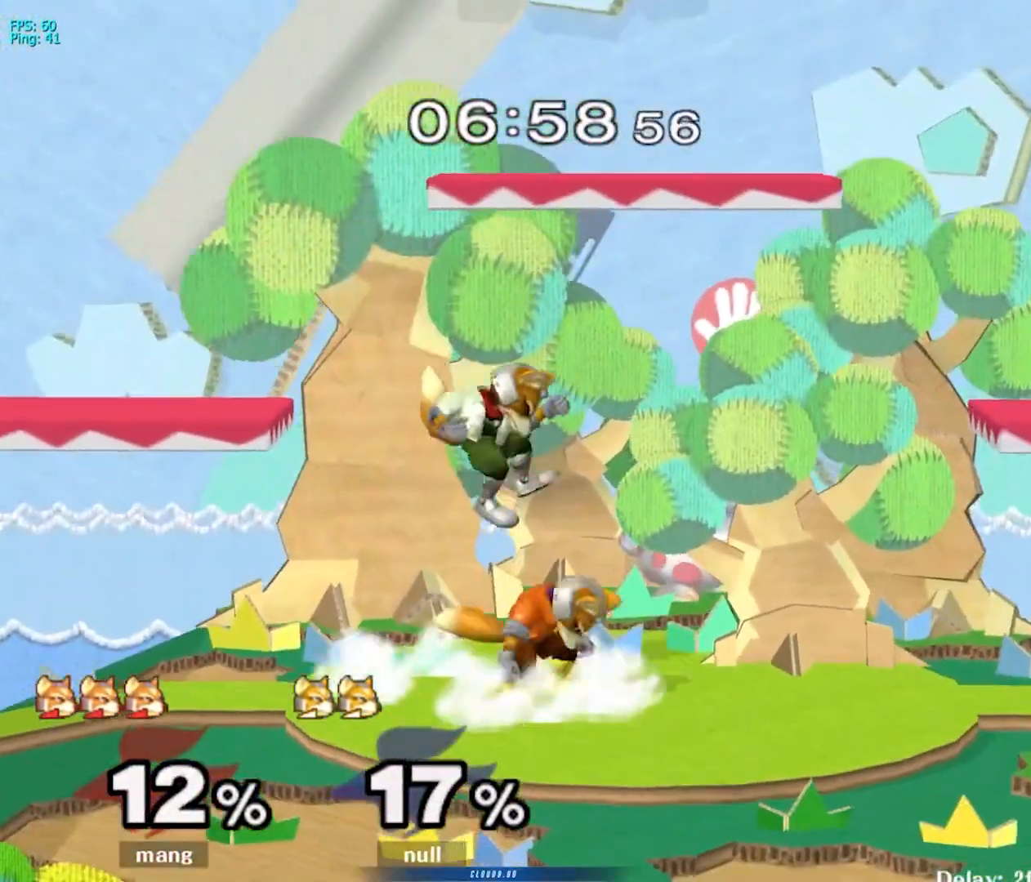
{"buttons": [], "left_stick": "center", "right_stick": "center", "events": [[83, "left_stick", "down"], [133, "B", "down"], [200, "B", "up"], [267, "Y", "down"], [283, "left_stick", "down-right"], [317, "L1", "down"], [317, "Y", "up"], [433, "left_stick", "center"], [467, "L1", "up"]]}
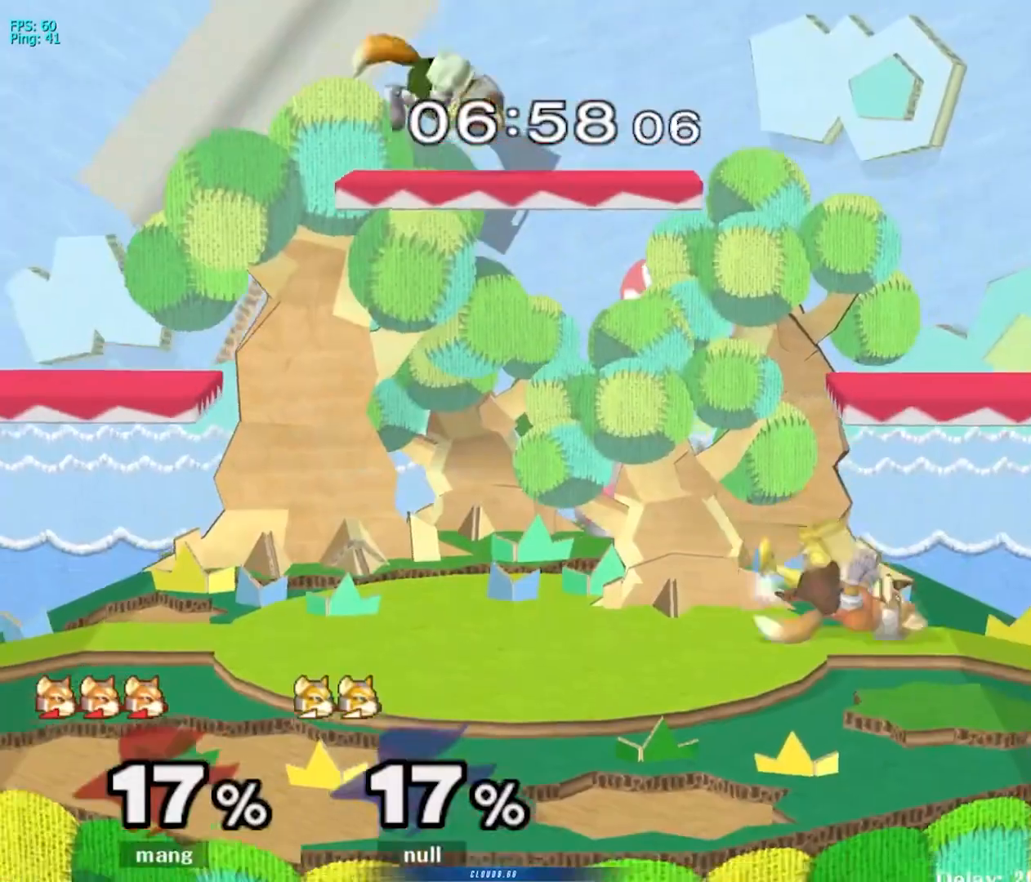
{"buttons": ["Y"], "left_stick": "center", "right_stick": "center", "events": [[67, "left_stick", "up"], [200, "Y", "down"], [217, "left_stick", "center"], [317, "Y", "up"], [350, "Y", "down"]]}
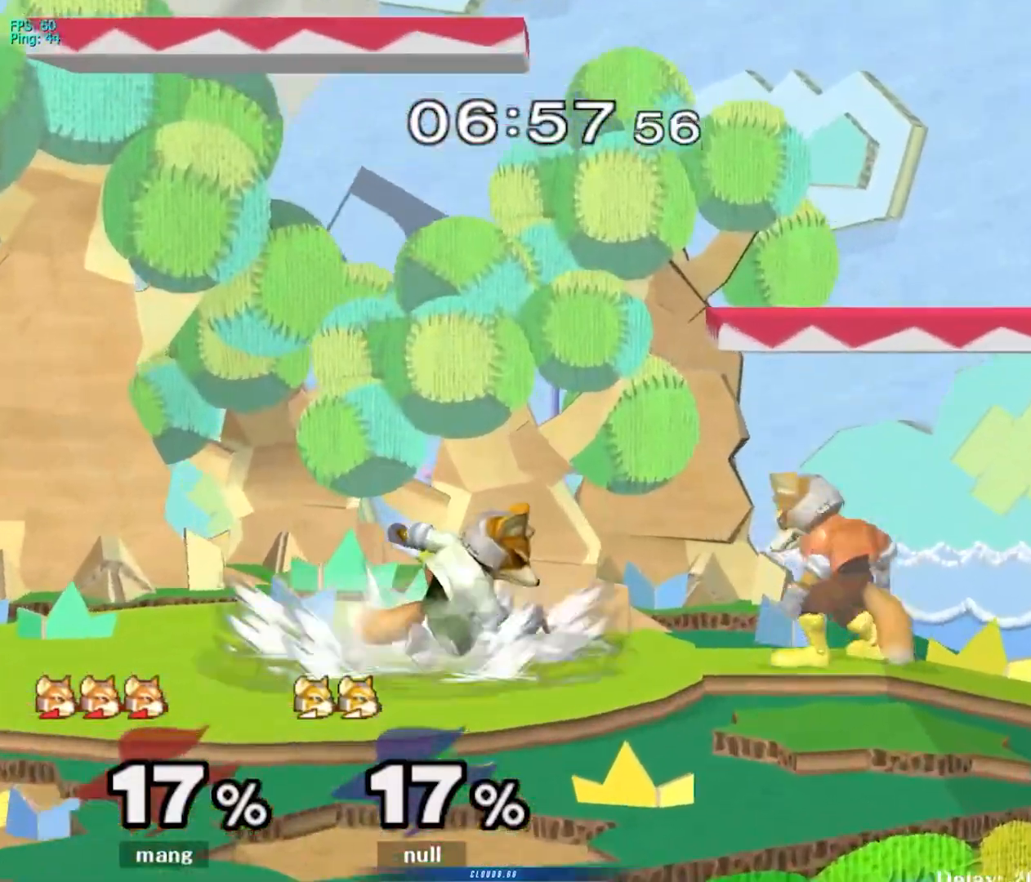
{"buttons": [], "left_stick": "left", "right_stick": "center", "events": [[33, "Y", "up"], [133, "left_stick", "right"], [267, "left_stick", "left"]]}